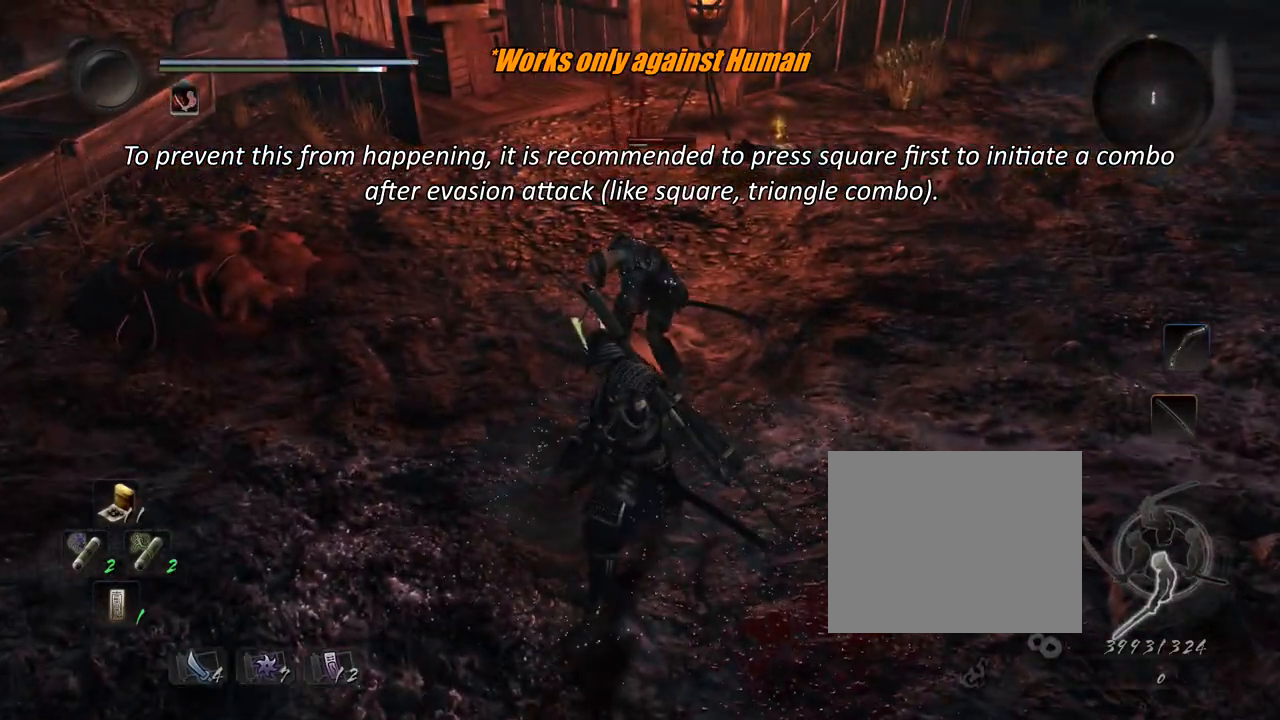
Gameplay with a controller (PlayStation layout); each line is a JSON object with the inputs held at the frame after it. "events" lists button and stick changes between this image and that frame as [ms after this image, input, new state], when the widget could be followed in between. Not read: L3 R2.
{"buttons": ["TRIANGLE", "R1"], "left_stick": "center", "right_stick": "center", "events": [[451, "R1", "down"], [451, "TRIANGLE", "down"]]}
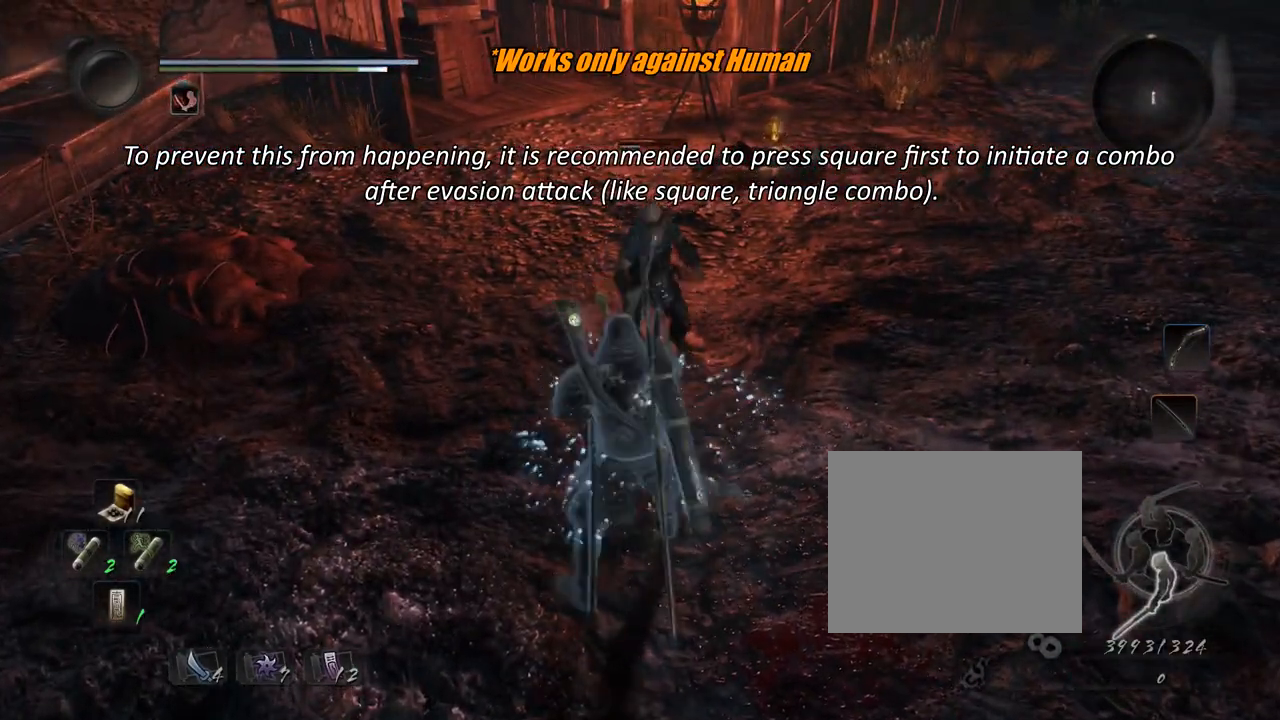
{"buttons": [], "left_stick": "down", "right_stick": "center", "events": [[16, "SQUARE", "down"], [33, "CROSS", "down"], [50, "SQUARE", "up"], [50, "TRIANGLE", "up"], [100, "R1", "up"], [167, "CROSS", "up"], [233, "L1", "down"], [233, "left_stick", "down"], [317, "CROSS", "down"], [417, "CROSS", "up"], [417, "L1", "up"]]}
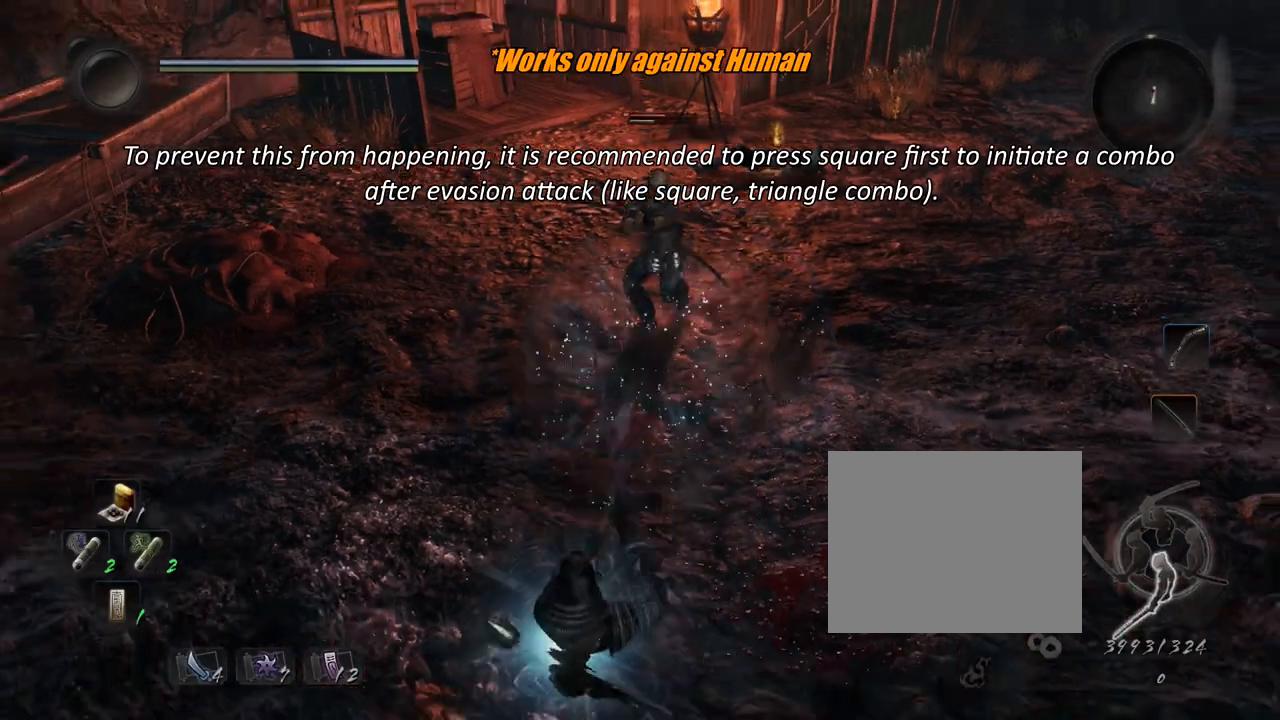
{"buttons": [], "left_stick": "up-left", "right_stick": "center", "events": [[267, "left_stick", "left"], [317, "R1", "down"], [351, "SQUARE", "down"], [401, "left_stick", "up-left"], [484, "R1", "up"], [484, "SQUARE", "up"]]}
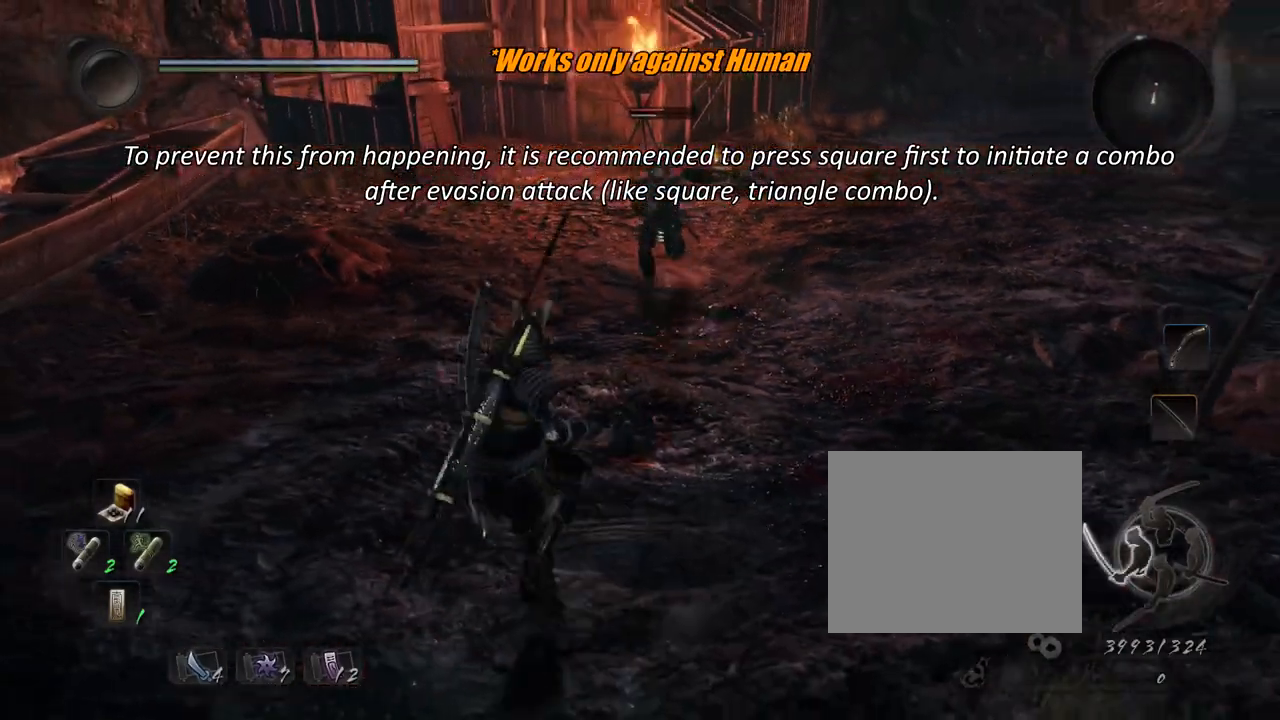
{"buttons": ["R1"], "left_stick": "center", "right_stick": "center", "events": [[200, "left_stick", "center"], [500, "R1", "down"]]}
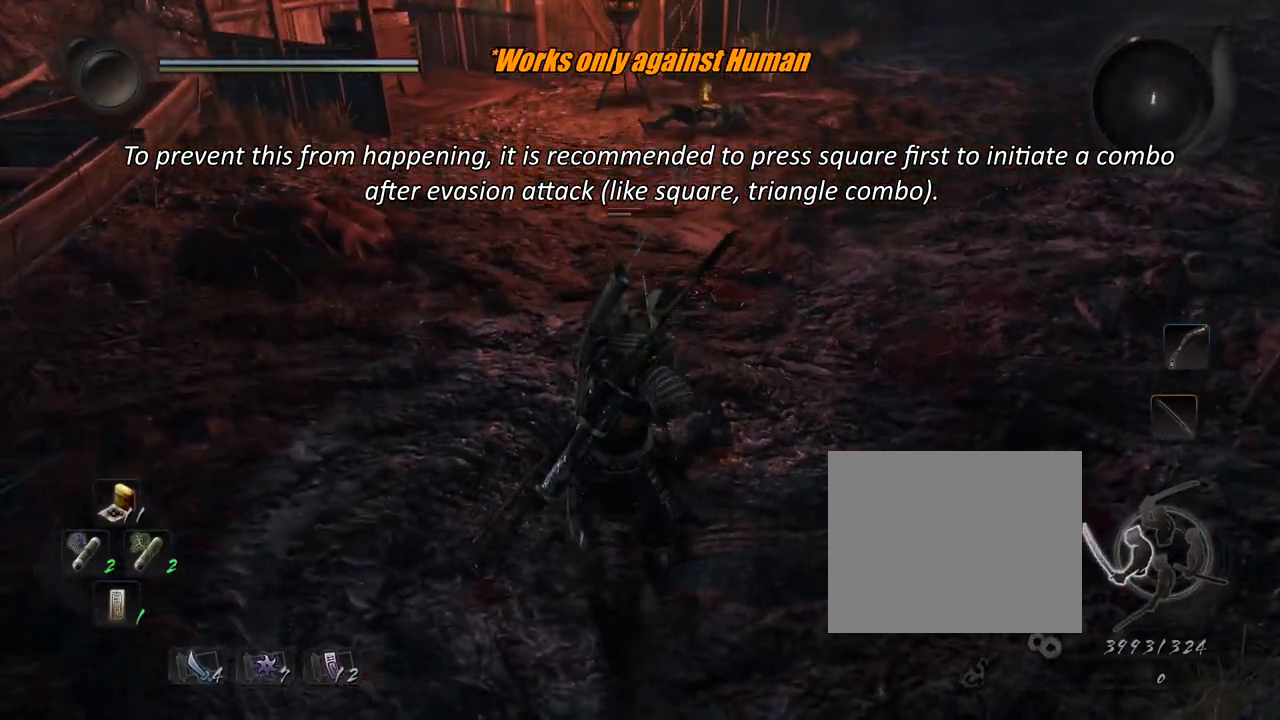
{"buttons": ["L1"], "left_stick": "center", "right_stick": "center", "events": [[167, "R1", "up"], [451, "L1", "down"]]}
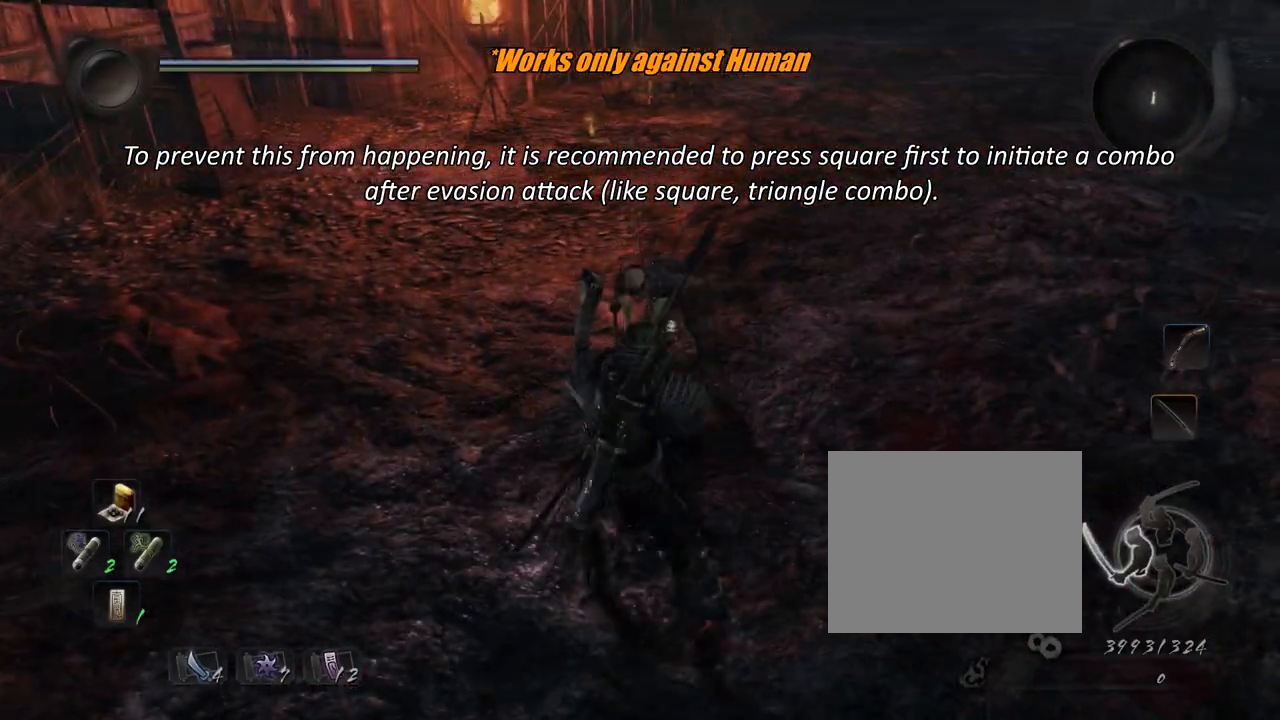
{"buttons": ["L1"], "left_stick": "center", "right_stick": "center", "events": [[33, "L1", "up"], [133, "L1", "down"]]}
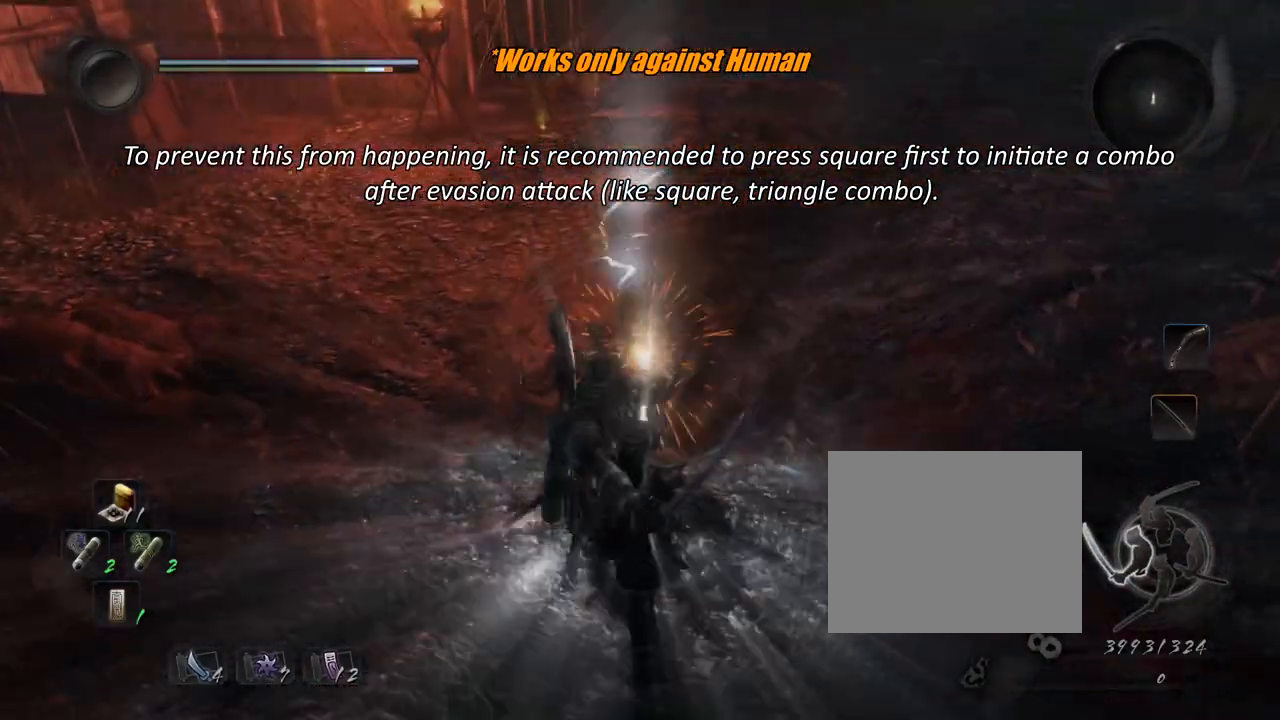
{"buttons": ["TRIANGLE", "L1"], "left_stick": "center", "right_stick": "center", "events": [[34, "L1", "up"], [234, "R1", "down"], [267, "SQUARE", "down"], [284, "CROSS", "down"], [401, "CROSS", "up"], [401, "L1", "down"], [401, "R1", "up"], [401, "SQUARE", "up"], [501, "TRIANGLE", "down"]]}
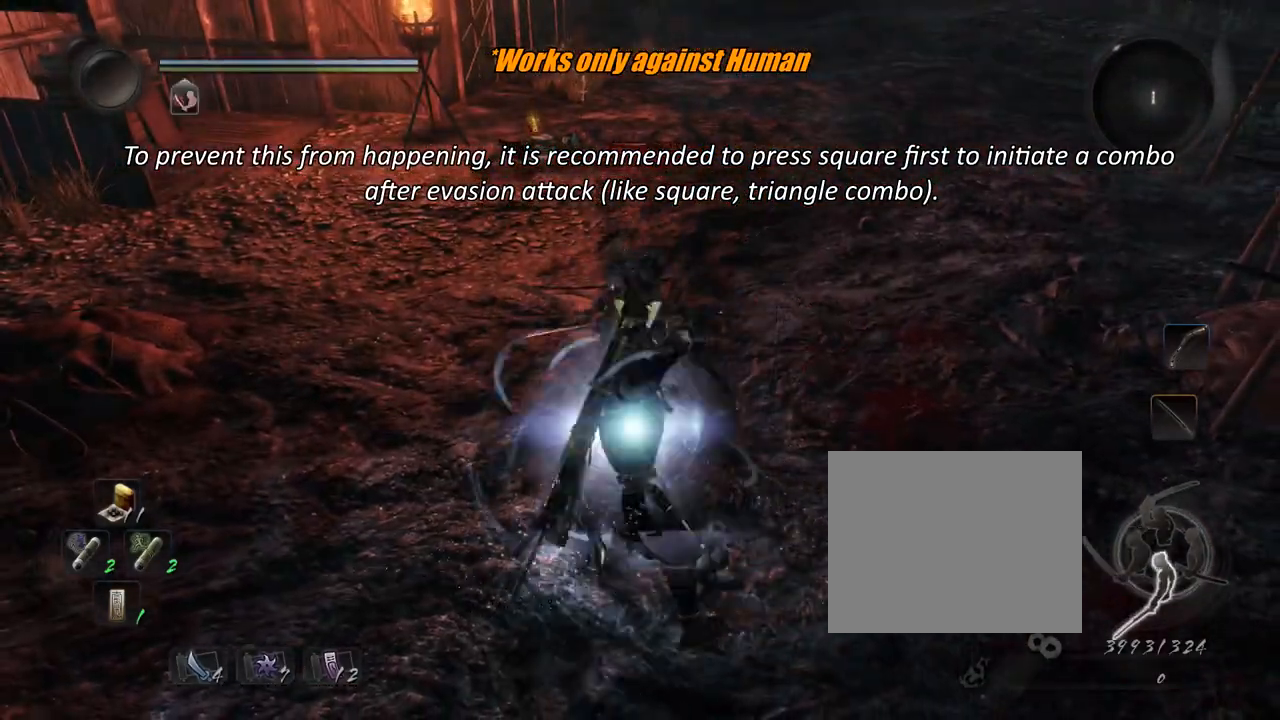
{"buttons": [], "left_stick": "center", "right_stick": "center", "events": [[116, "TRIANGLE", "up"], [150, "R1", "down"], [217, "CROSS", "down"], [300, "L1", "up"], [333, "CROSS", "up"], [333, "R1", "up"]]}
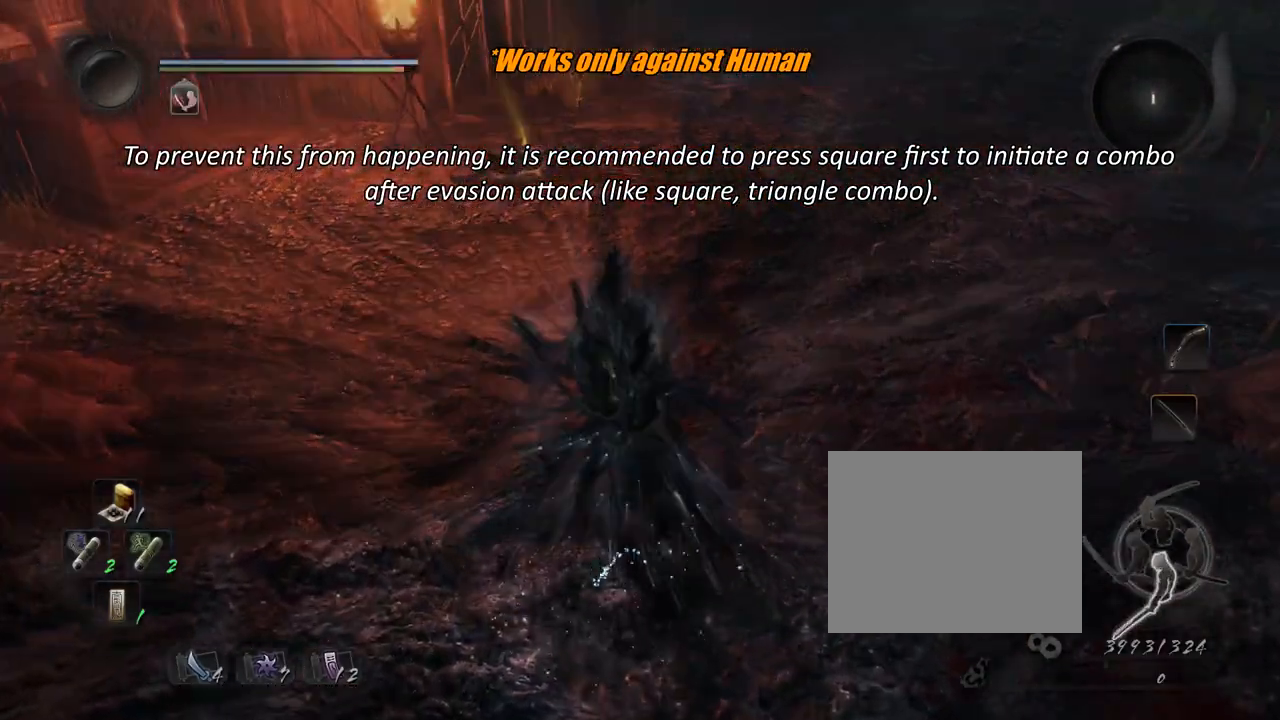
{"buttons": ["R1"], "left_stick": "center", "right_stick": "center", "events": [[501, "R1", "down"]]}
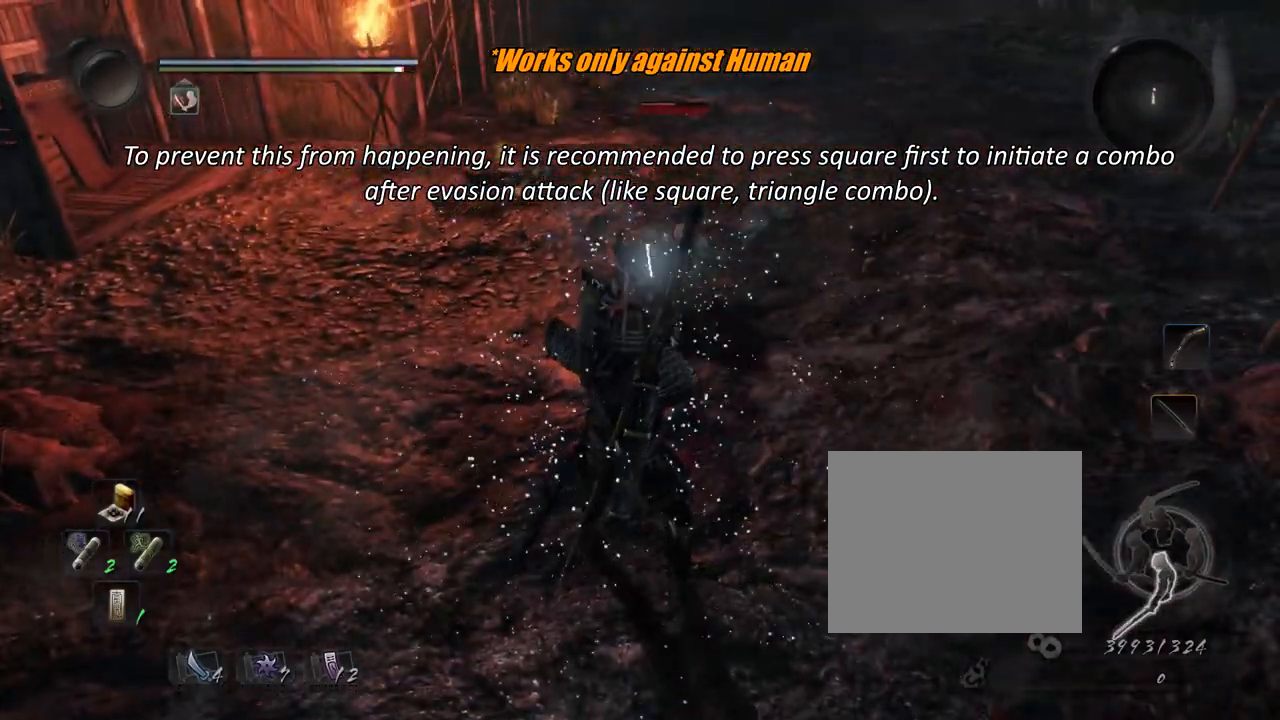
{"buttons": [], "left_stick": "up", "right_stick": "center", "events": [[33, "TRIANGLE", "down"], [100, "SQUARE", "down"], [116, "CROSS", "down"], [133, "SQUARE", "up"], [133, "TRIANGLE", "up"], [167, "R1", "up"], [233, "CROSS", "up"], [450, "left_stick", "up"]]}
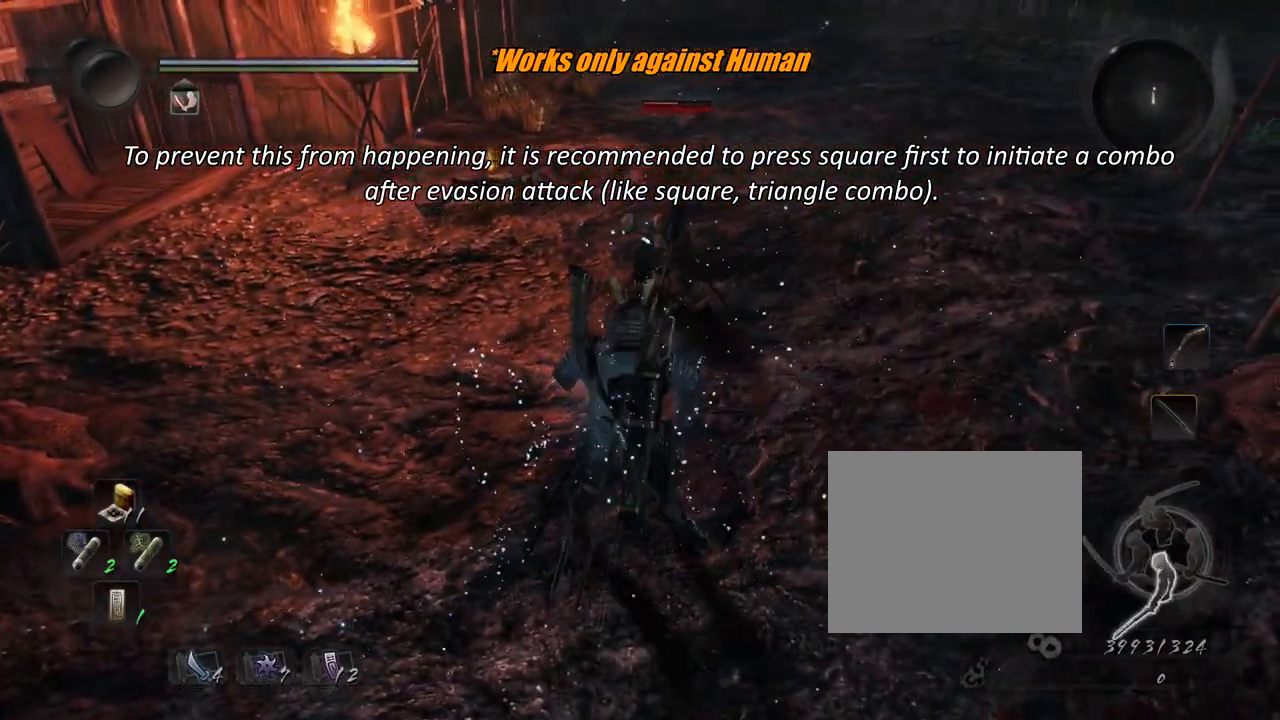
{"buttons": ["SQUARE"], "left_stick": "center", "right_stick": "center", "events": [[17, "CROSS", "down"], [117, "CROSS", "up"], [134, "R1", "down"], [167, "SQUARE", "down"], [184, "left_stick", "center"], [234, "R1", "up"], [267, "SQUARE", "up"], [300, "SQUARE", "down"], [401, "SQUARE", "up"], [467, "SQUARE", "down"]]}
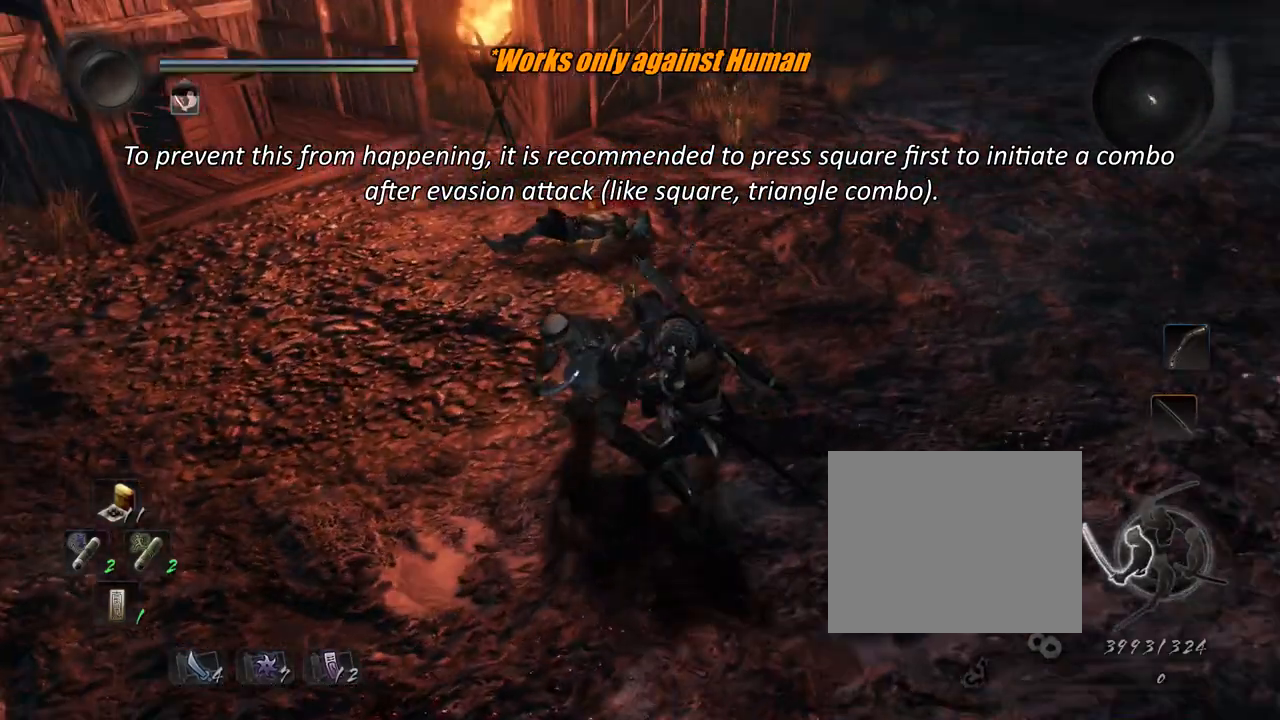
{"buttons": ["TRIANGLE"], "left_stick": "center", "right_stick": "center", "events": [[50, "SQUARE", "up"], [150, "TRIANGLE", "down"], [200, "TRIANGLE", "up"], [267, "TRIANGLE", "down"], [367, "TRIANGLE", "up"], [417, "TRIANGLE", "down"]]}
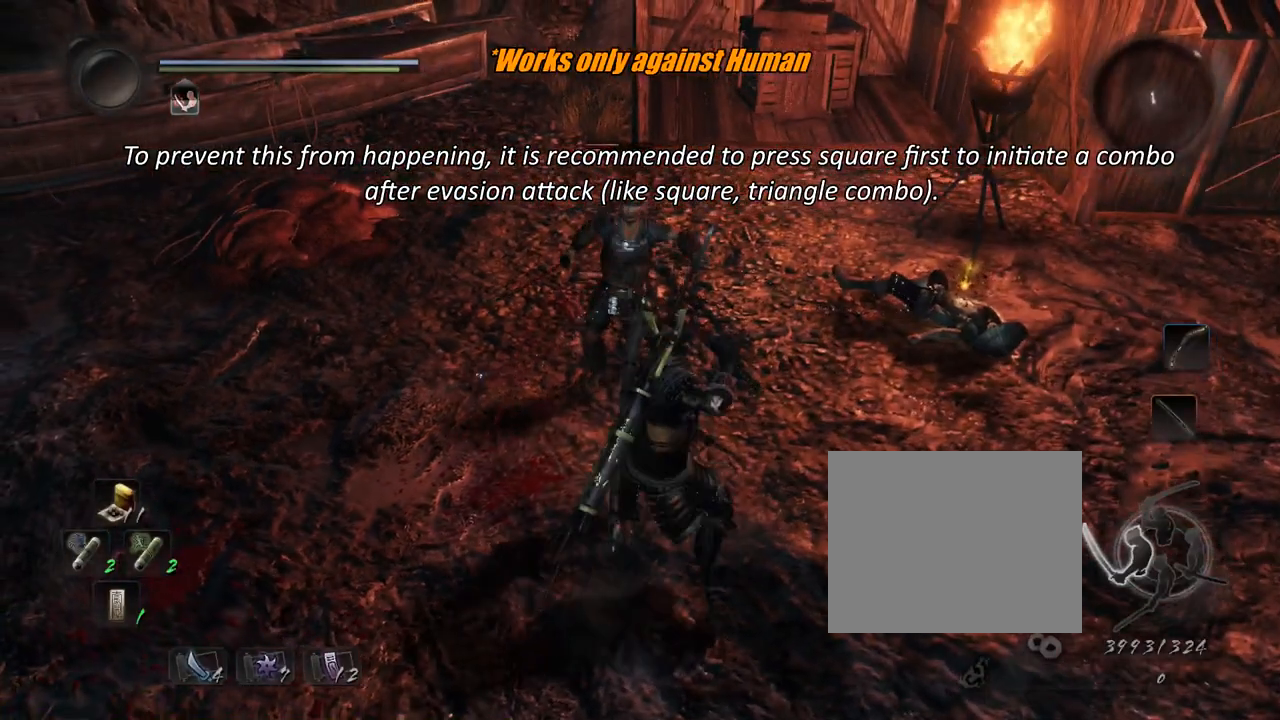
{"buttons": ["TRIANGLE"], "left_stick": "center", "right_stick": "center", "events": [[17, "TRIANGLE", "up"], [84, "TRIANGLE", "down"], [184, "TRIANGLE", "up"], [300, "TRIANGLE", "down"], [384, "TRIANGLE", "up"], [451, "TRIANGLE", "down"]]}
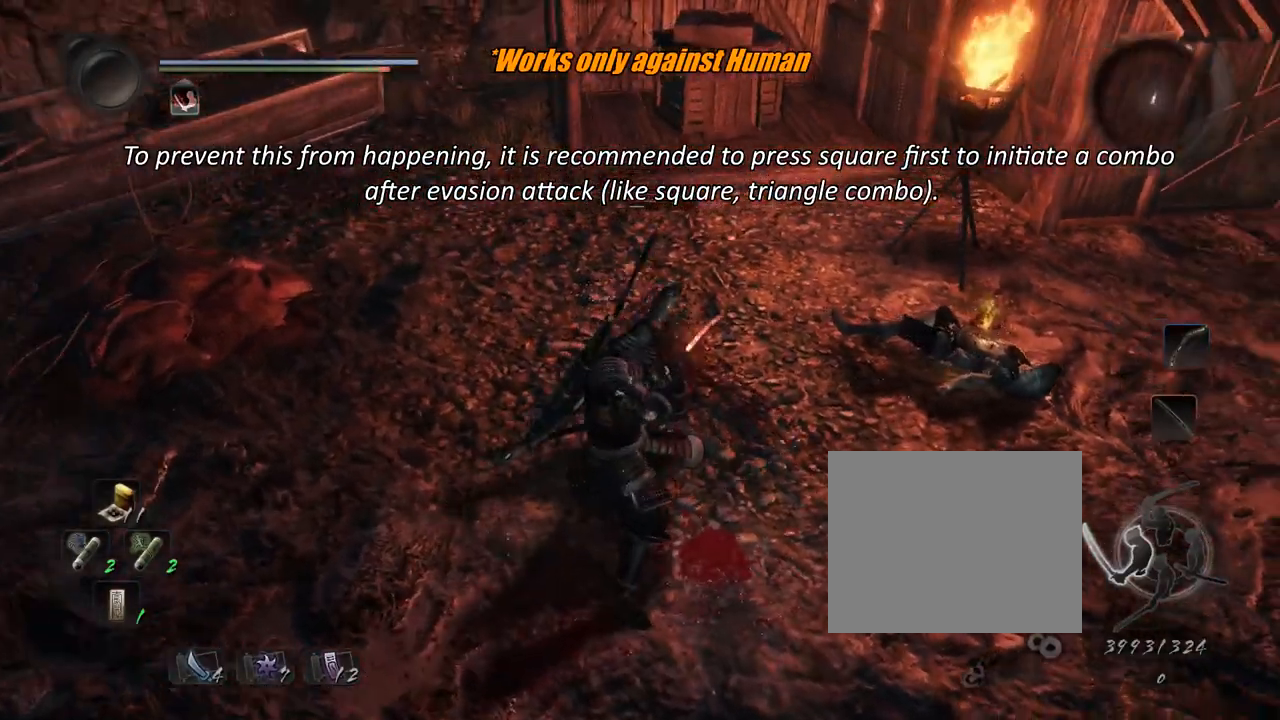
{"buttons": ["R1"], "left_stick": "center", "right_stick": "center", "events": [[83, "TRIANGLE", "up"], [133, "TRIANGLE", "down"], [217, "TRIANGLE", "up"], [283, "TRIANGLE", "down"], [383, "TRIANGLE", "up"], [450, "R1", "down"]]}
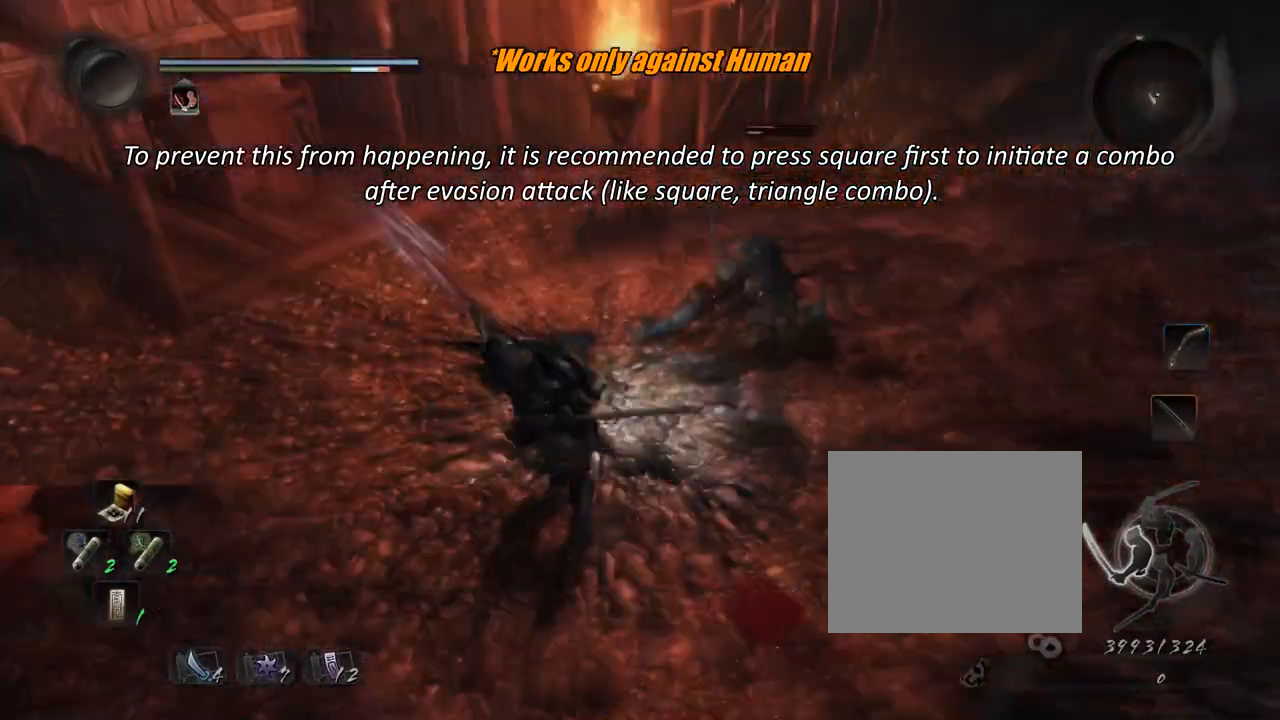
{"buttons": [], "left_stick": "center", "right_stick": "center", "events": [[17, "CROSS", "down"], [101, "CROSS", "up"], [134, "R1", "up"]]}
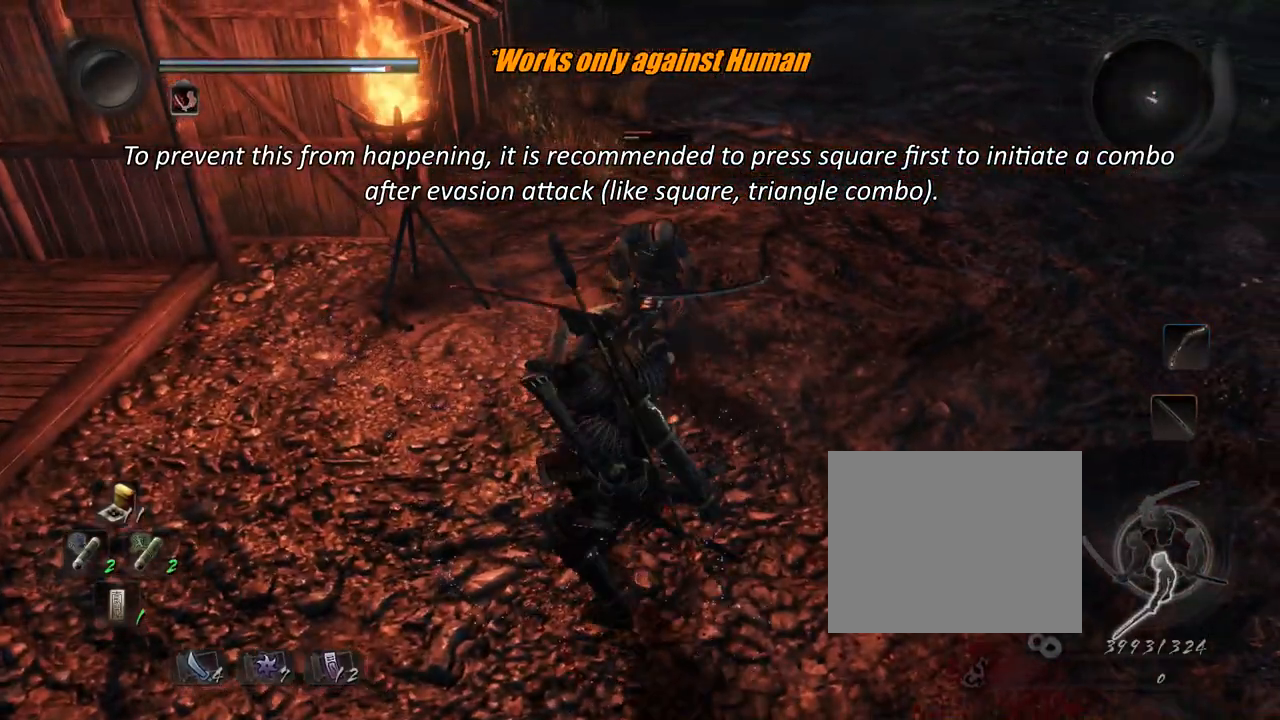
{"buttons": ["CROSS"], "left_stick": "center", "right_stick": "center", "events": [[284, "R1", "down"], [300, "TRIANGLE", "down"], [384, "CROSS", "down"], [384, "SQUARE", "down"], [417, "TRIANGLE", "up"], [434, "R1", "up"], [434, "SQUARE", "up"]]}
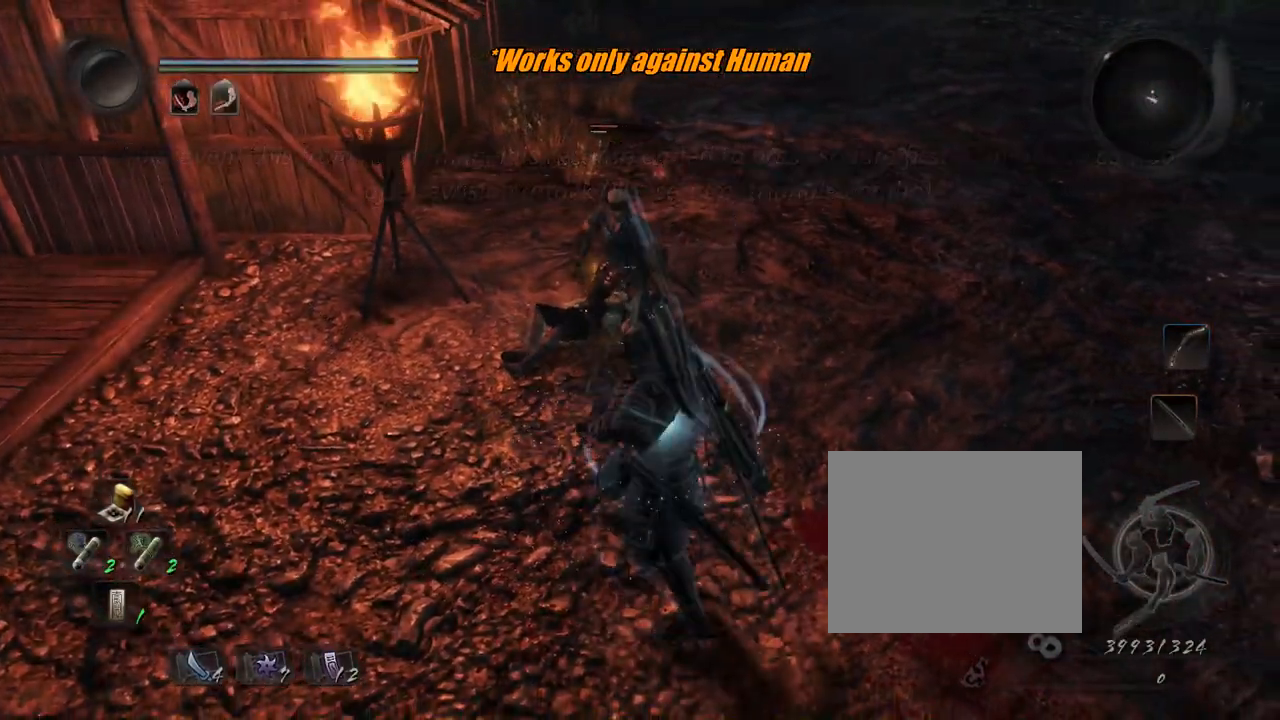
{"buttons": [], "left_stick": "center", "right_stick": "center", "events": [[17, "CROSS", "up"]]}
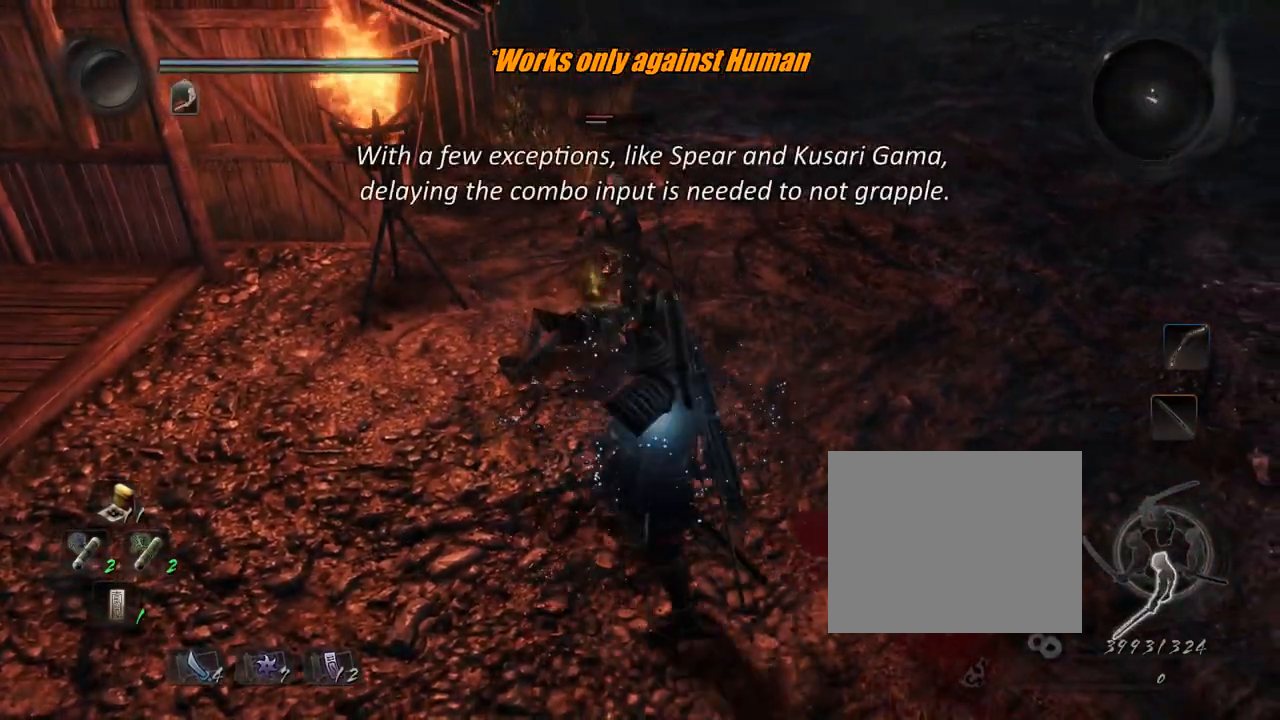
{"buttons": [], "left_stick": "center", "right_stick": "center", "events": []}
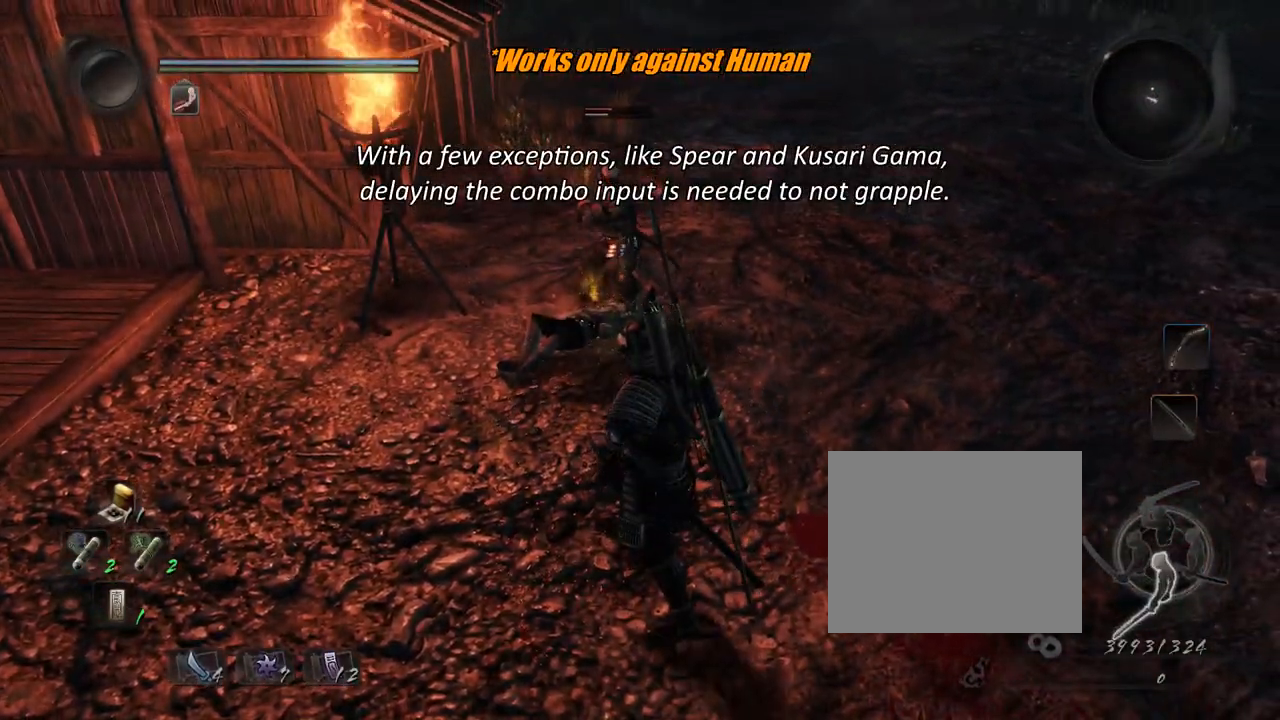
{"buttons": [], "left_stick": "center", "right_stick": "center", "events": []}
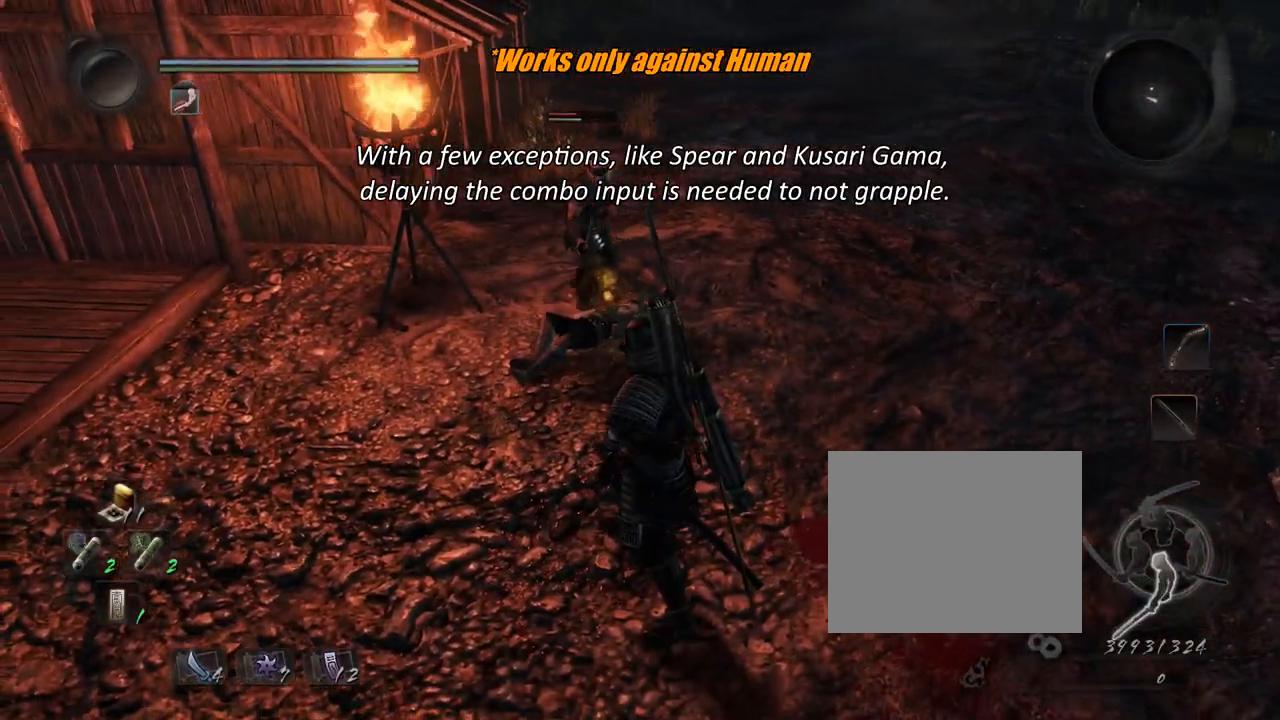
{"buttons": [], "left_stick": "down", "right_stick": "center", "events": [[167, "left_stick", "down"]]}
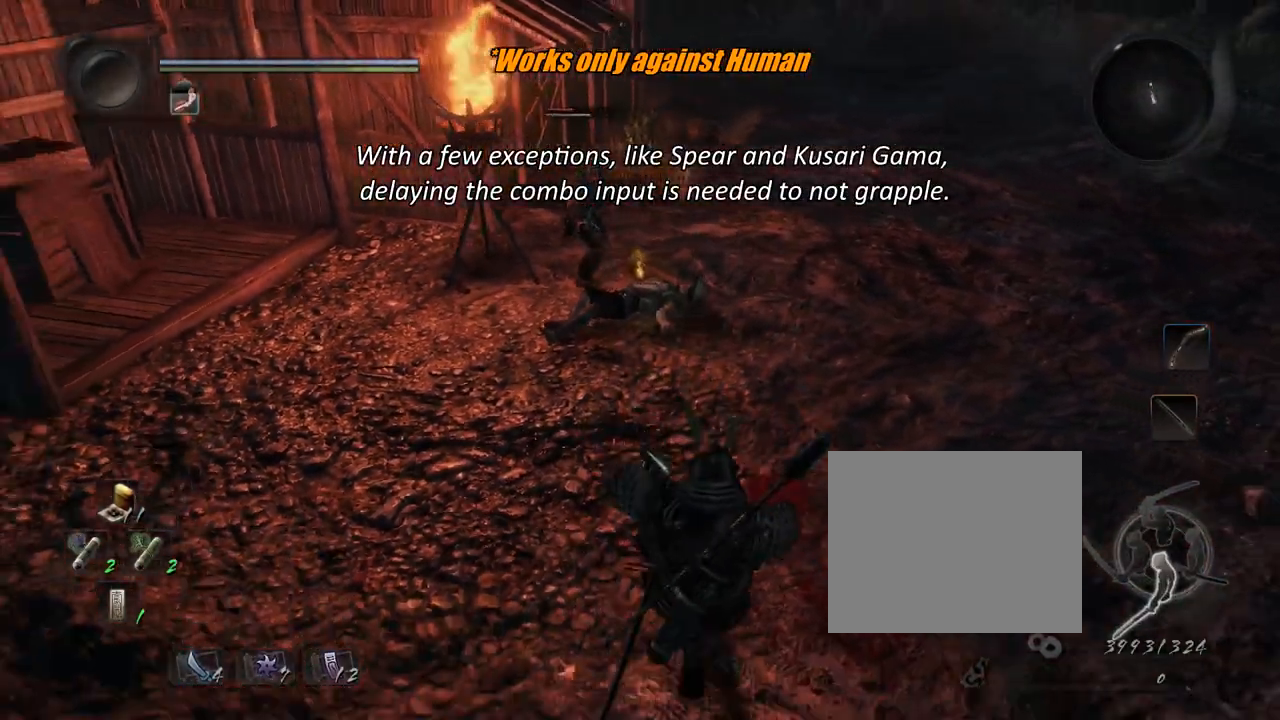
{"buttons": [], "left_stick": "down", "right_stick": "center", "events": [[151, "L1", "down"], [468, "L1", "up"]]}
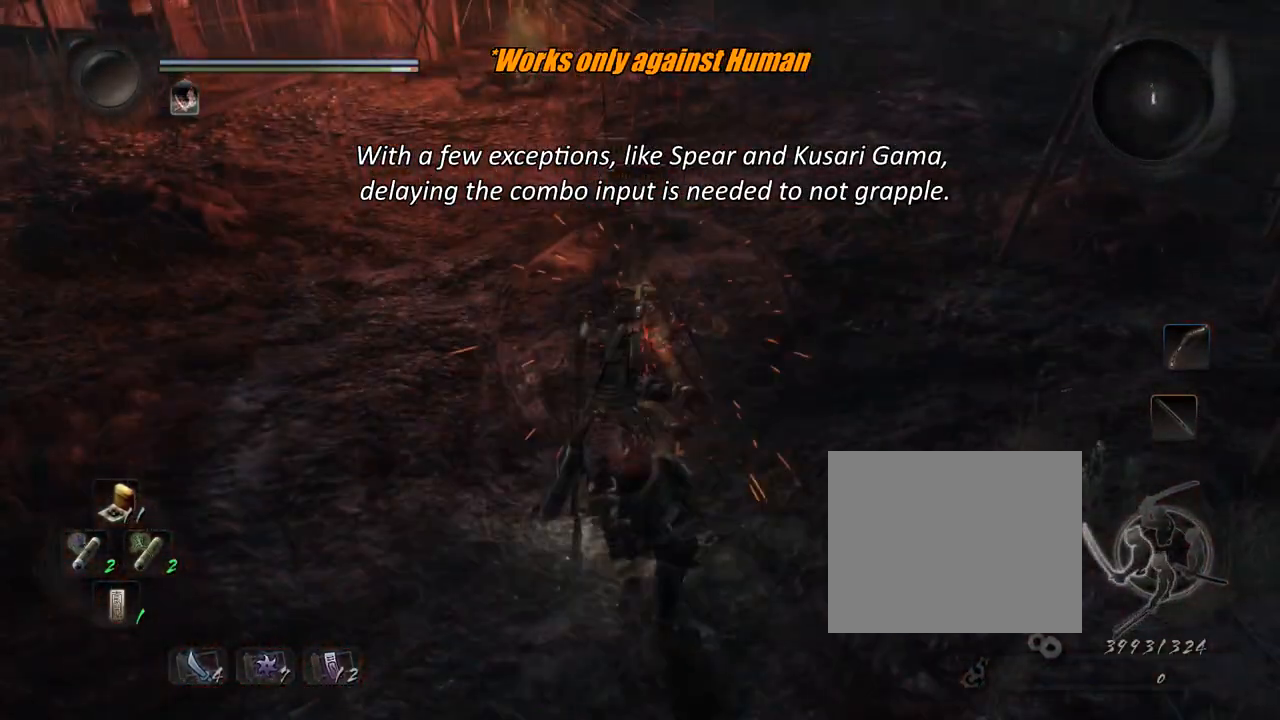
{"buttons": [], "left_stick": "center", "right_stick": "center", "events": [[150, "R1", "down"], [167, "CROSS", "down"], [234, "SQUARE", "down"], [284, "left_stick", "center"], [334, "CROSS", "up"], [334, "R1", "up"], [334, "SQUARE", "up"]]}
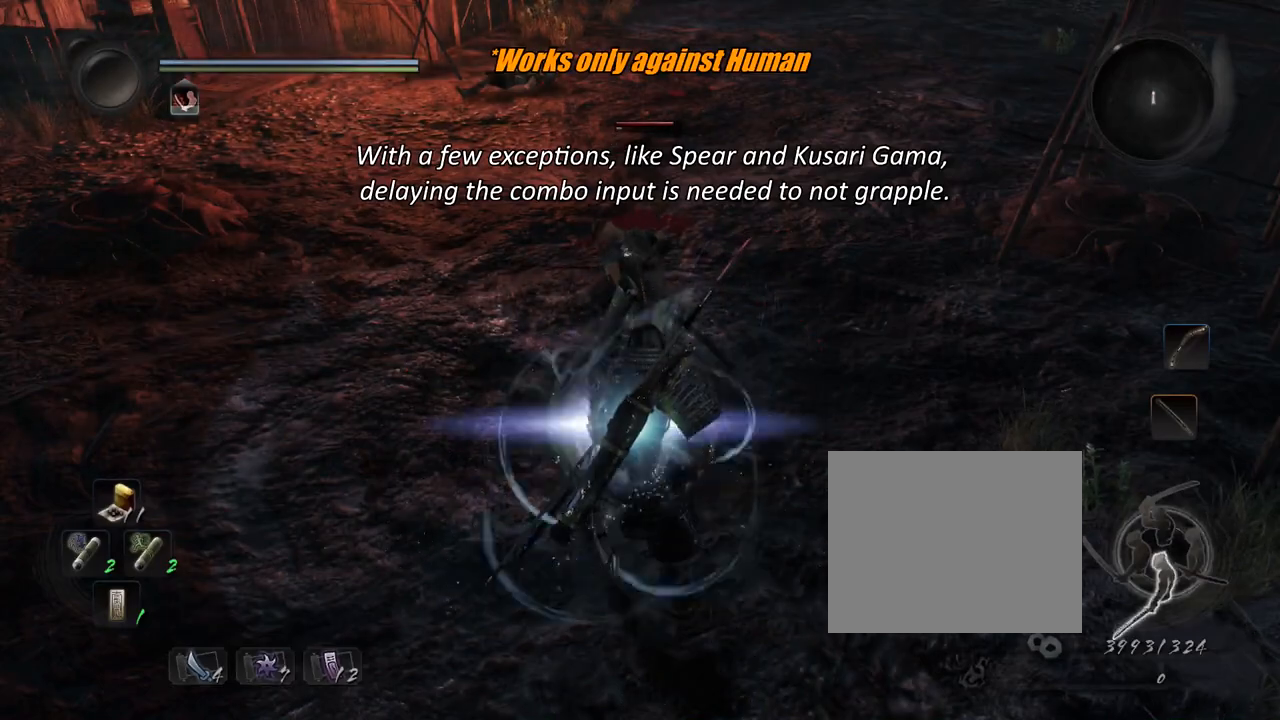
{"buttons": [], "left_stick": "center", "right_stick": "center", "events": [[51, "L1", "down"], [151, "TRIANGLE", "down"], [251, "TRIANGLE", "up"], [317, "R1", "down"], [384, "L1", "up"], [418, "CROSS", "down"], [484, "R1", "up"], [501, "CROSS", "up"]]}
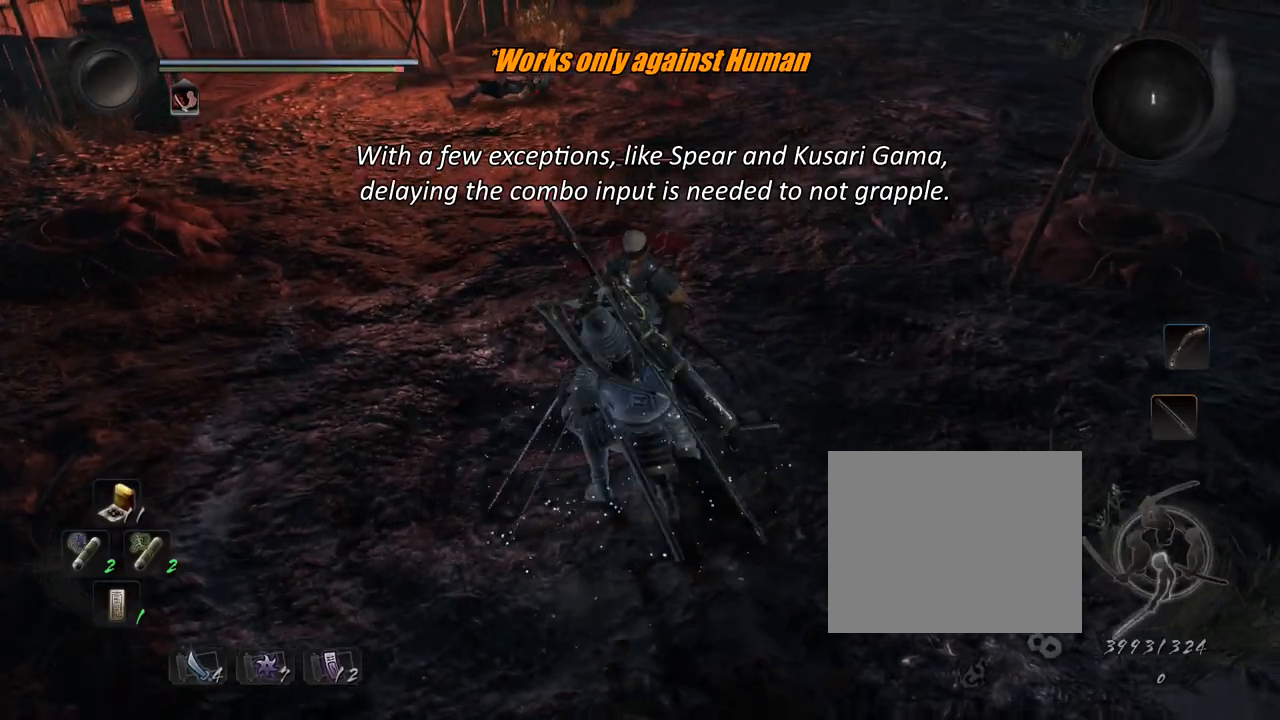
{"buttons": [], "left_stick": "center", "right_stick": "center", "events": []}
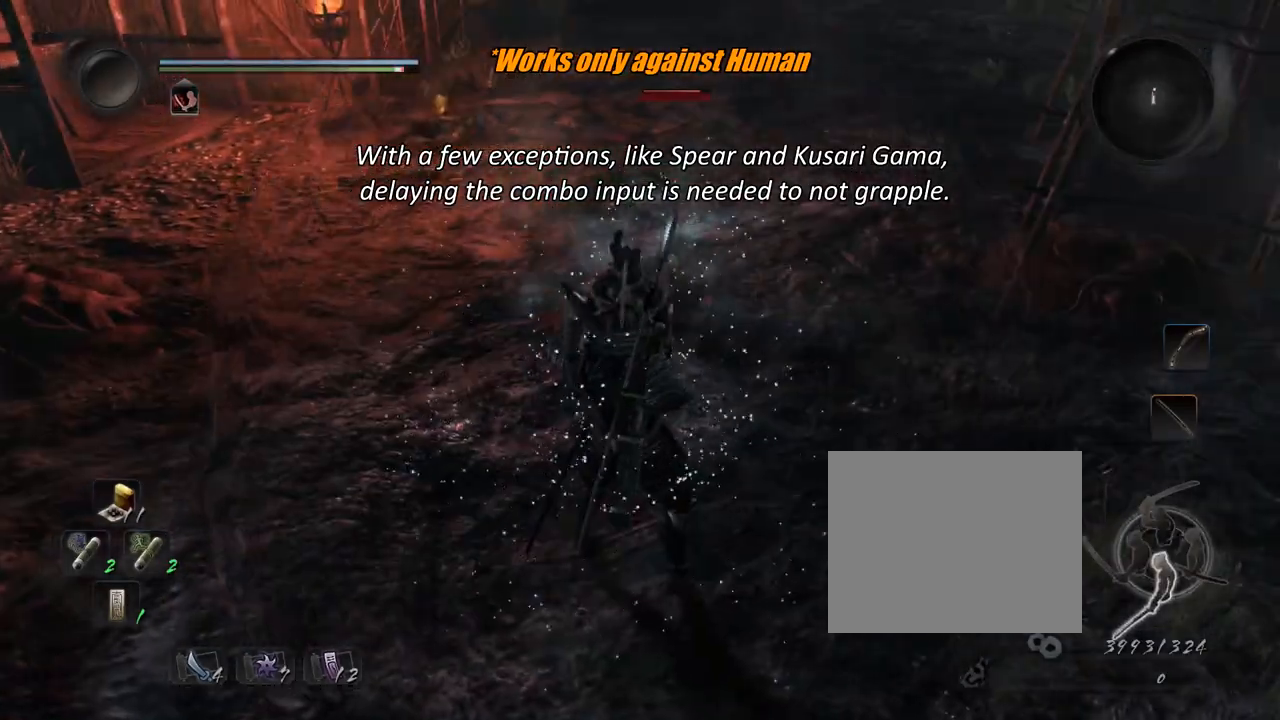
{"buttons": ["CROSS", "L1", "DPAD_LEFT"], "left_stick": "center", "right_stick": "center", "events": [[217, "R1", "down"], [251, "TRIANGLE", "down"], [284, "L1", "down"], [284, "SQUARE", "down"], [317, "CROSS", "down"], [368, "TRIANGLE", "up"], [384, "DPAD_LEFT", "down"], [384, "SQUARE", "up"], [501, "R1", "up"]]}
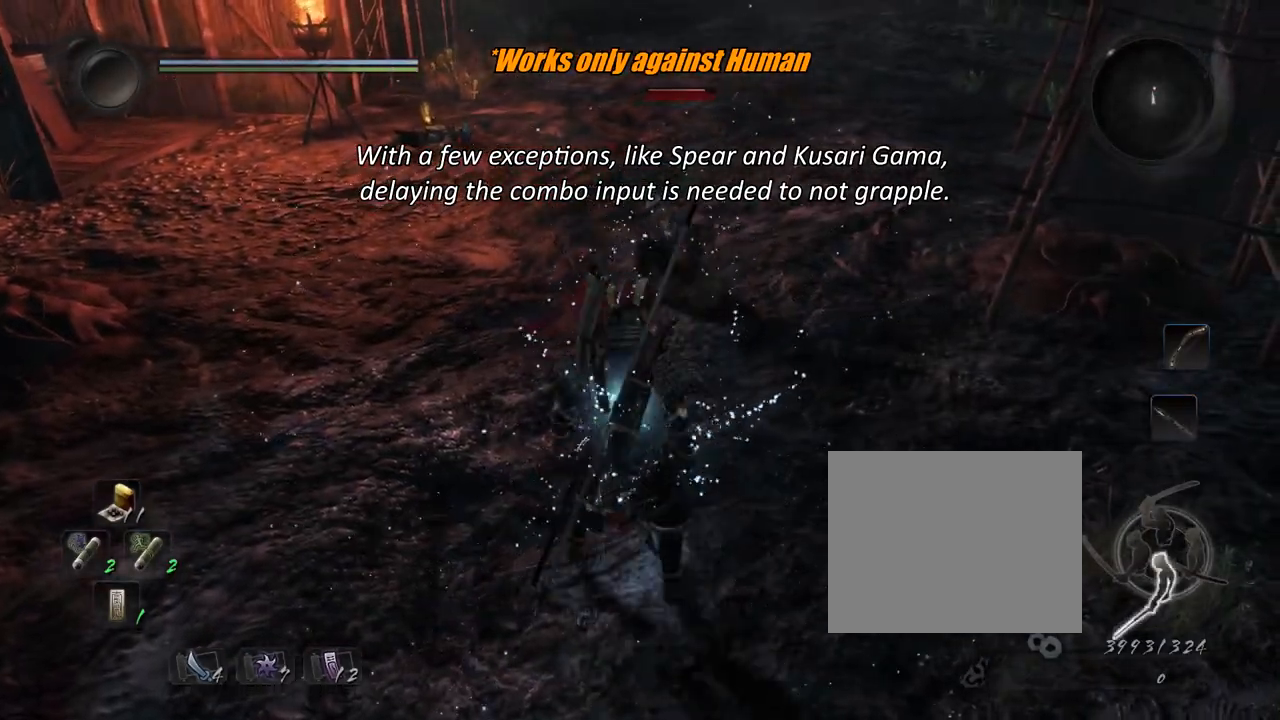
{"buttons": [], "left_stick": "up", "right_stick": "center", "events": [[33, "DPAD_LEFT", "up"], [50, "L1", "up"], [117, "CROSS", "up"], [467, "left_stick", "up"]]}
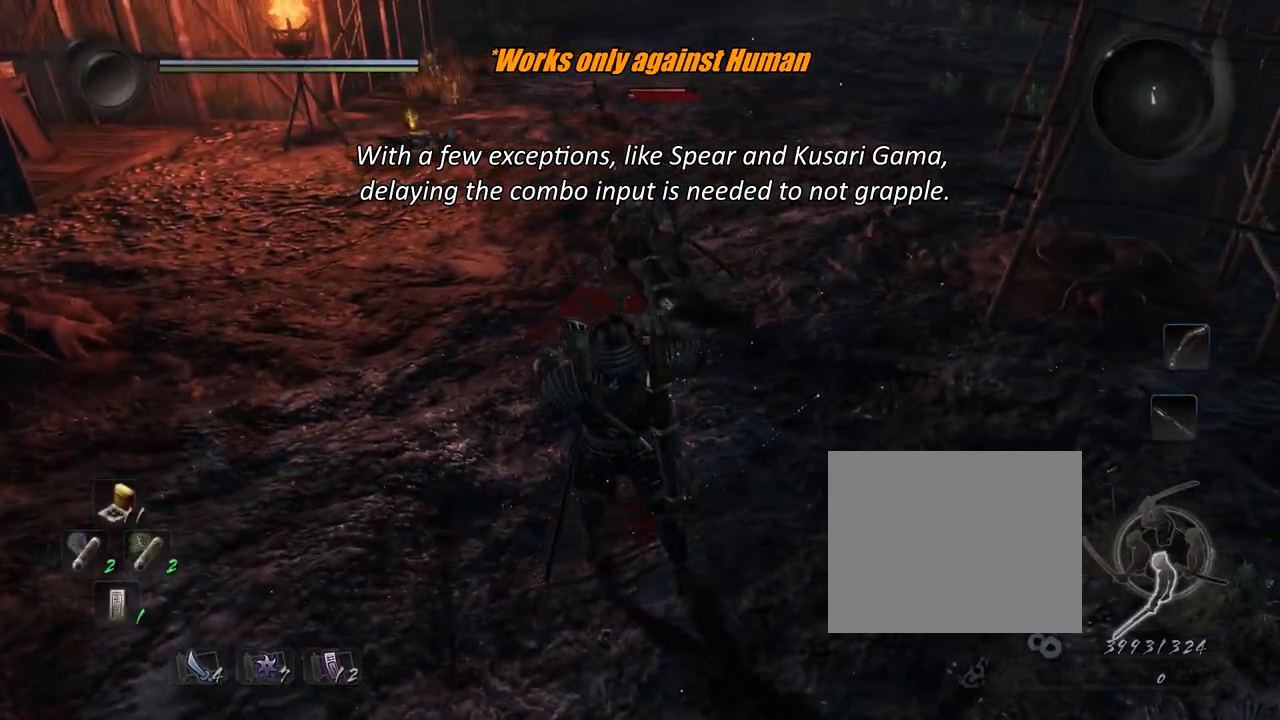
{"buttons": ["TRIANGLE"], "left_stick": "center", "right_stick": "center", "events": [[67, "CROSS", "down"], [167, "CROSS", "up"], [184, "left_stick", "center"], [251, "SQUARE", "down"], [317, "SQUARE", "up"], [484, "TRIANGLE", "down"]]}
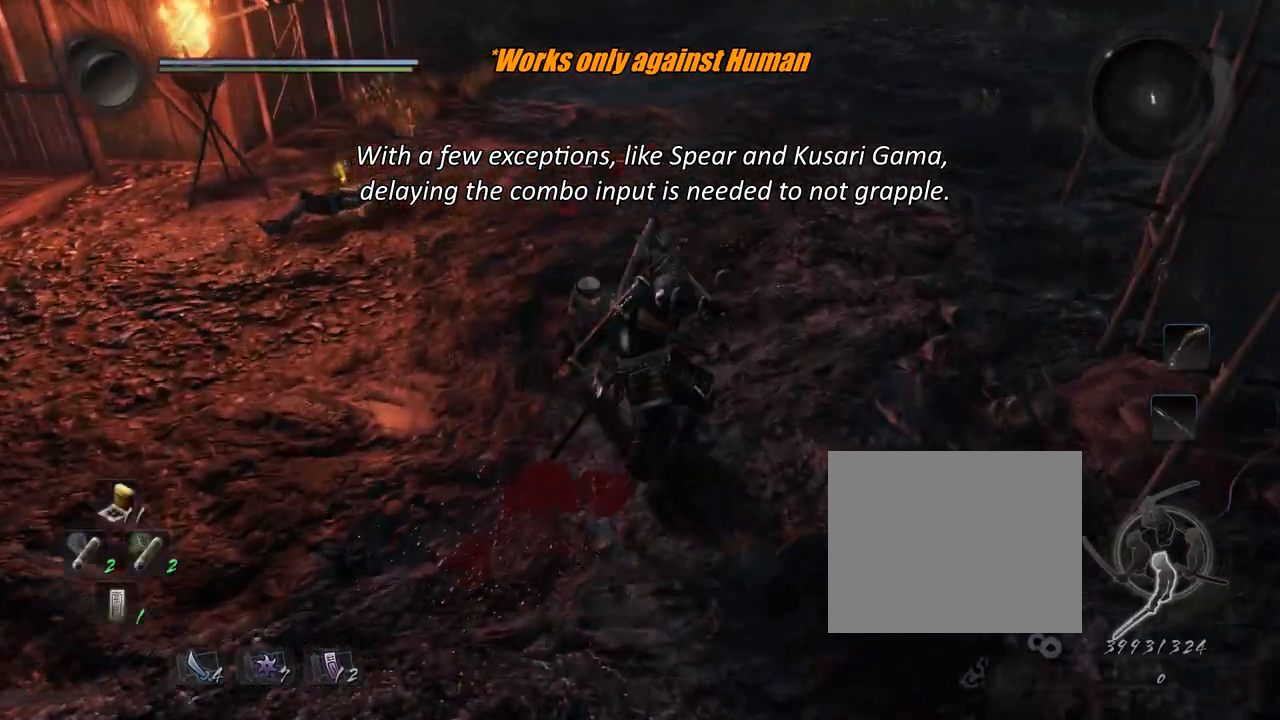
{"buttons": ["TRIANGLE"], "left_stick": "center", "right_stick": "center", "events": [[50, "TRIANGLE", "up"], [117, "TRIANGLE", "down"], [217, "TRIANGLE", "up"], [284, "TRIANGLE", "down"], [384, "TRIANGLE", "up"], [417, "TRIANGLE", "down"]]}